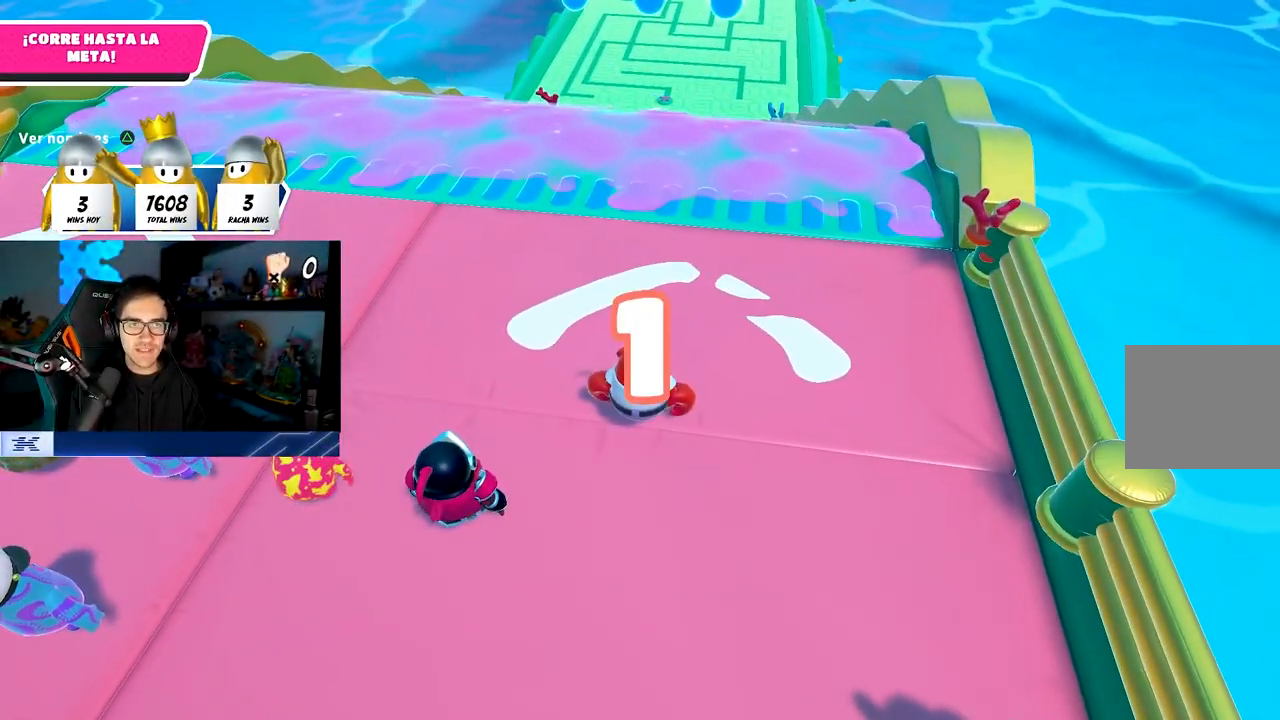
Gameplay with a controller (PlayStation layout); each line is a JSON object with the inputs held at the frame after it. "events" lists button and stick changes between this image and that frame as [ms after this image, input, new state], when the widget could be followed in between.
{"buttons": [], "left_stick": "up", "right_stick": "center", "events": [[83, "right_stick", "up-right"], [133, "right_stick", "center"], [367, "right_stick", "down-right"], [483, "right_stick", "center"]]}
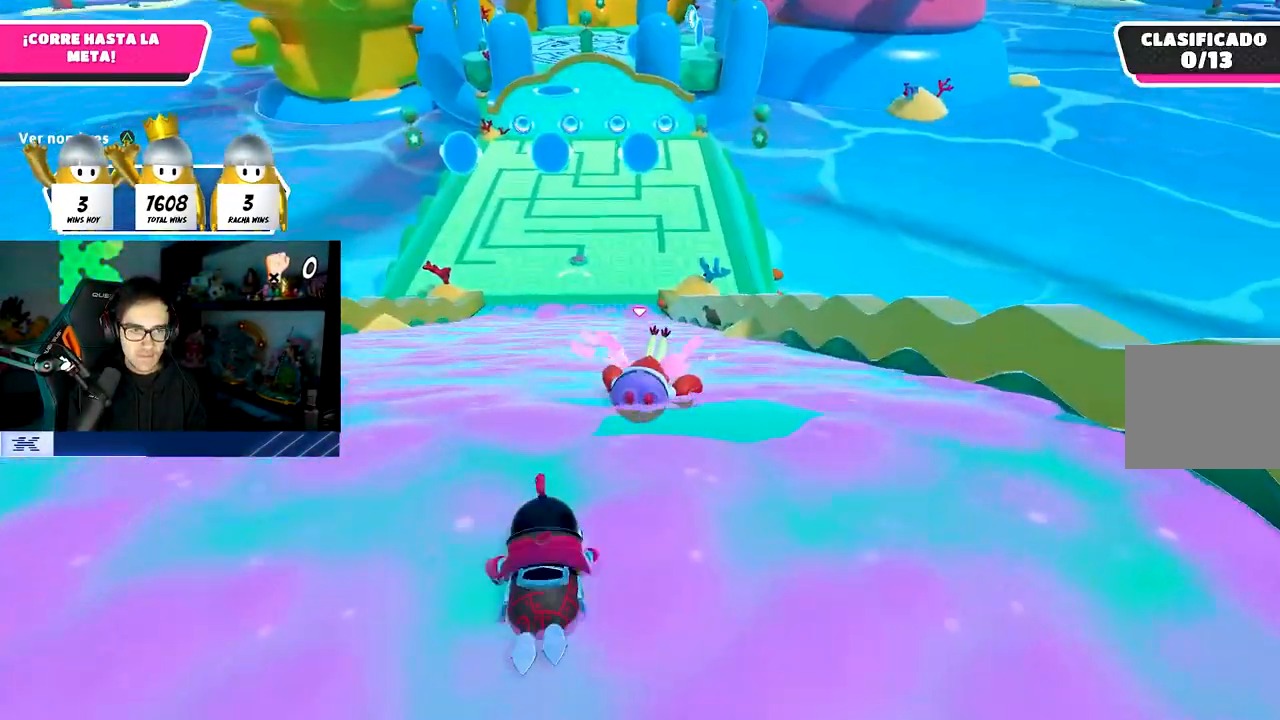
{"buttons": [], "left_stick": "up", "right_stick": "center", "events": []}
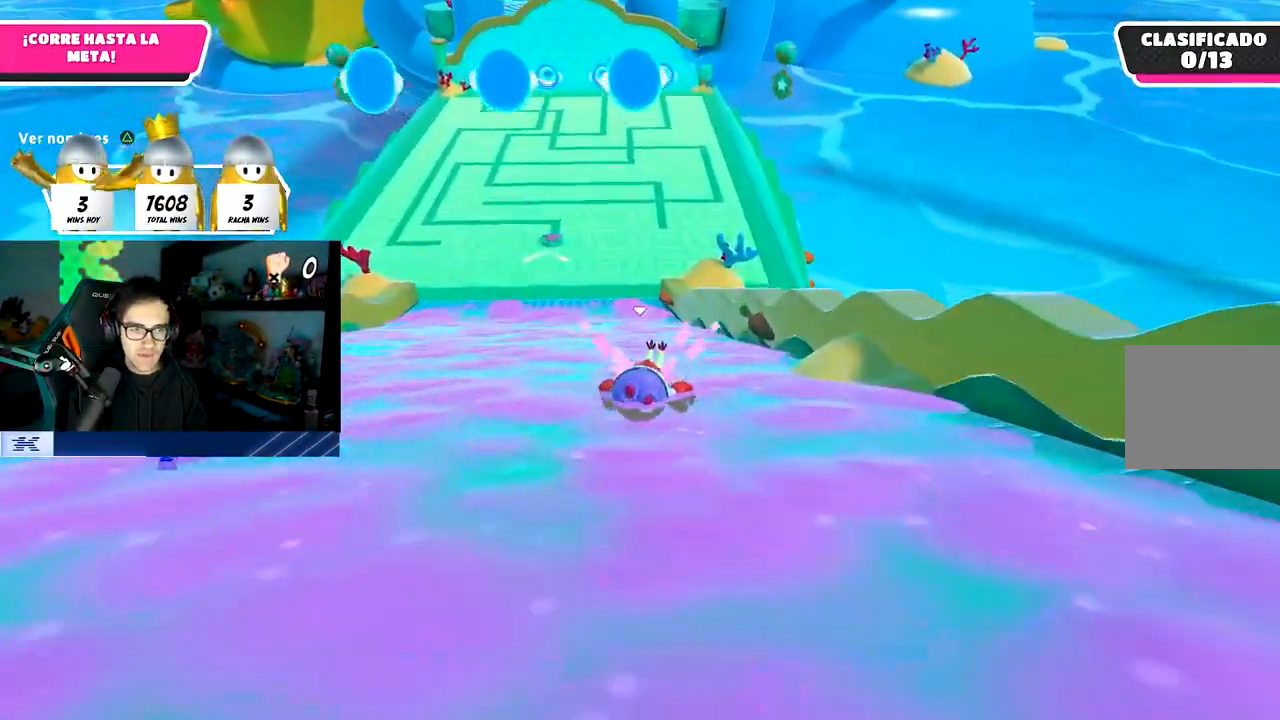
{"buttons": [], "left_stick": "up-right", "right_stick": "center", "events": [[483, "left_stick", "up-right"]]}
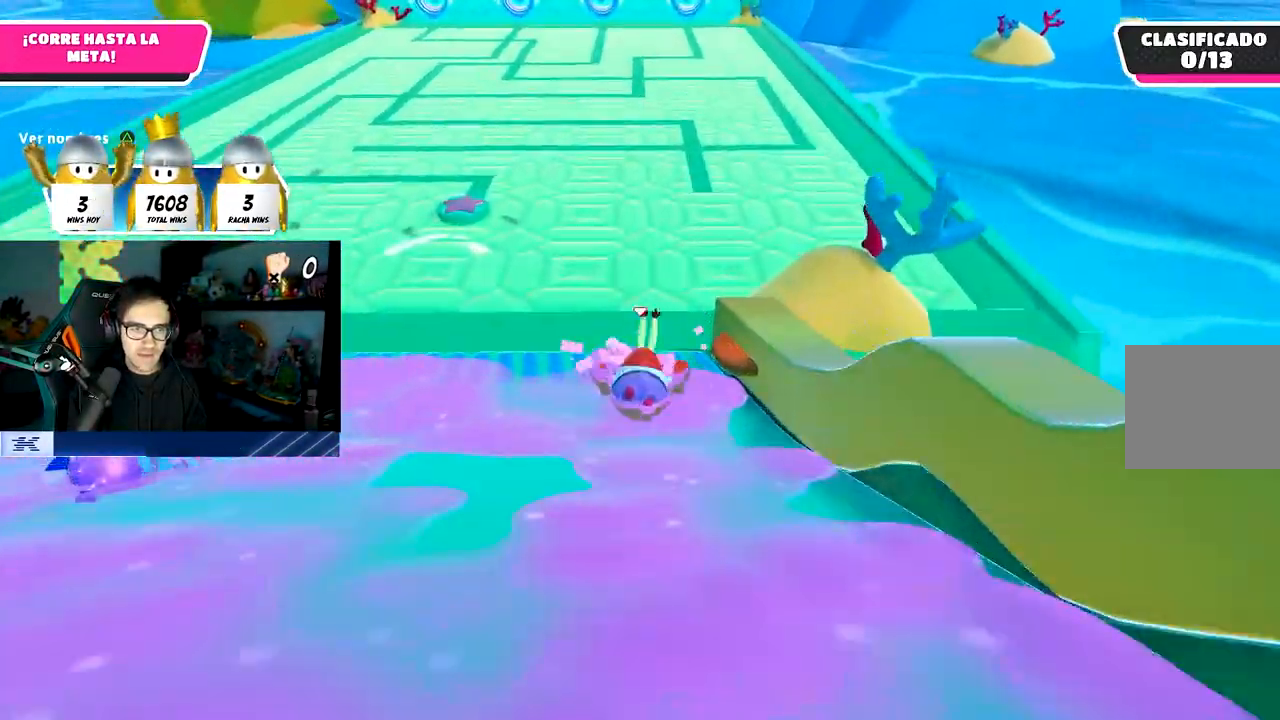
{"buttons": [], "left_stick": "up", "right_stick": "center", "events": [[50, "CROSS", "down"], [200, "CROSS", "up"], [233, "left_stick", "up"], [350, "CROSS", "down"], [433, "CROSS", "up"]]}
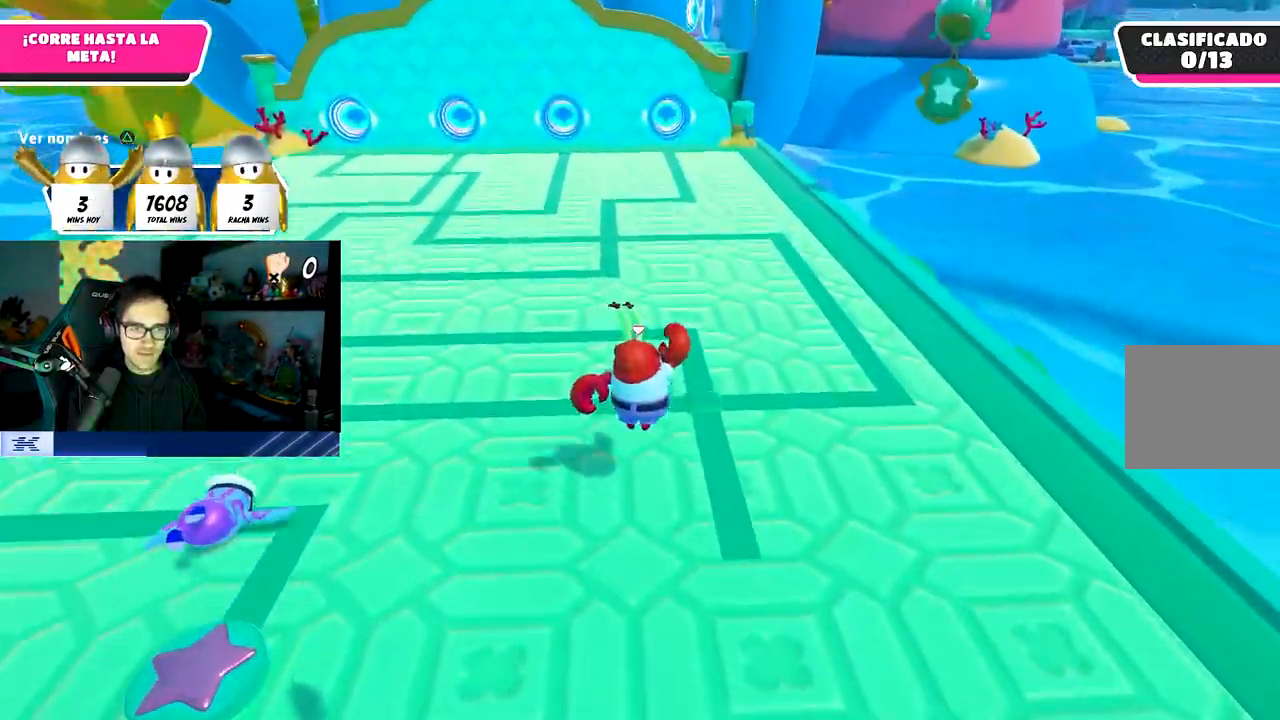
{"buttons": ["CROSS"], "left_stick": "up", "right_stick": "center", "events": [[17, "CROSS", "down"], [133, "CROSS", "up"], [150, "CROSS", "down"], [250, "CROSS", "up"], [317, "CROSS", "down"]]}
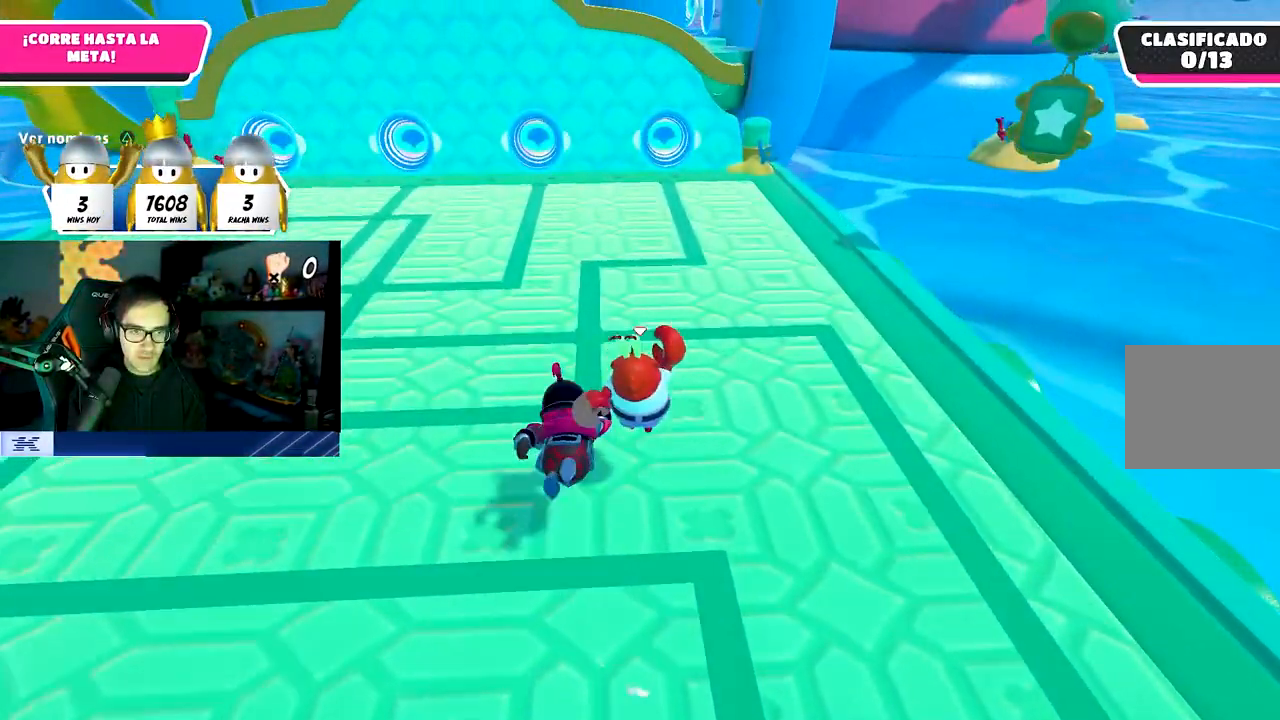
{"buttons": ["CROSS"], "left_stick": "up", "right_stick": "center", "events": [[33, "CROSS", "up"], [100, "CROSS", "down"], [217, "CROSS", "up"], [300, "CROSS", "down"], [383, "CROSS", "up"], [433, "CROSS", "down"]]}
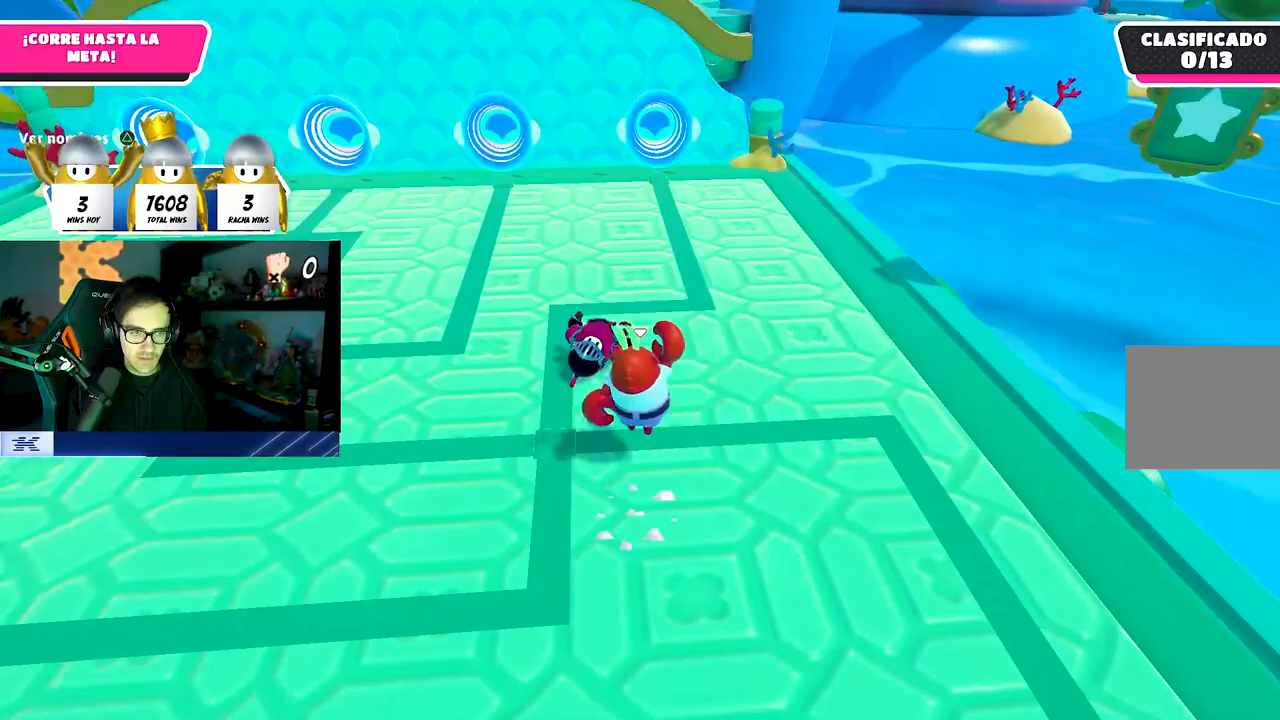
{"buttons": [], "left_stick": "up", "right_stick": "center", "events": [[17, "CROSS", "up"], [100, "TRIANGLE", "down"], [250, "TRIANGLE", "up"]]}
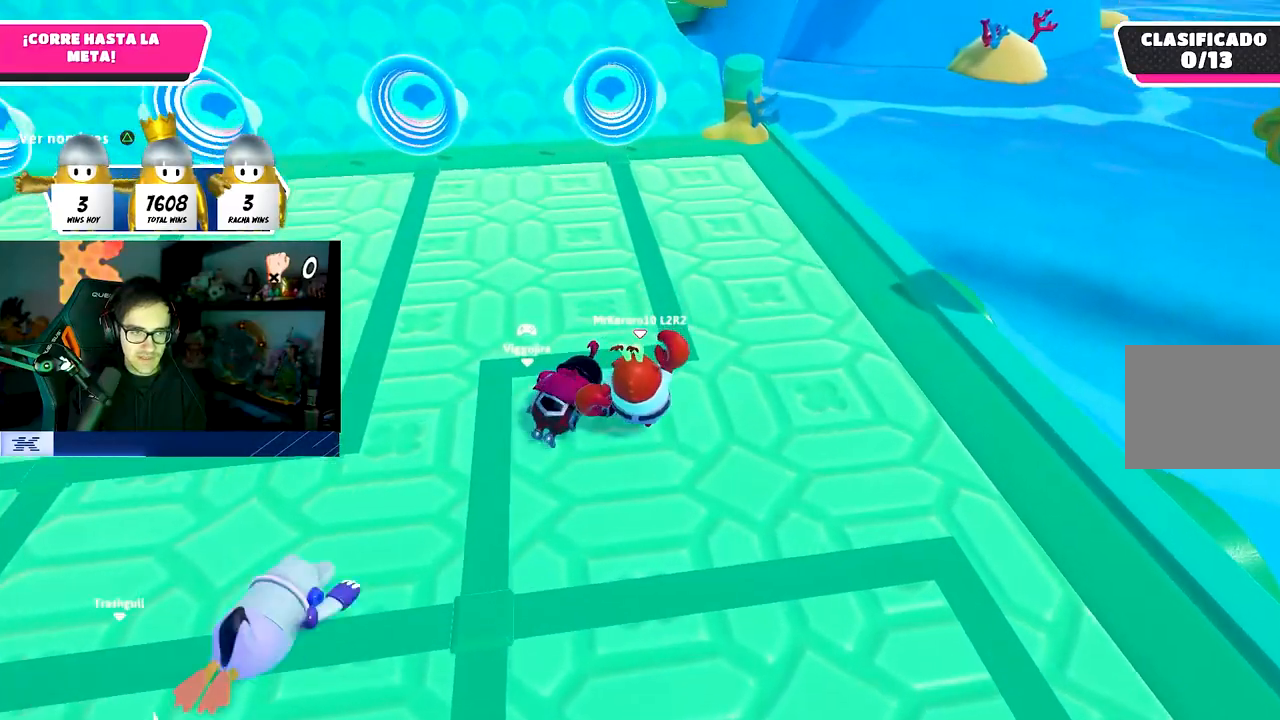
{"buttons": [], "left_stick": "up", "right_stick": "center", "events": [[183, "TRIANGLE", "down"], [333, "TRIANGLE", "up"]]}
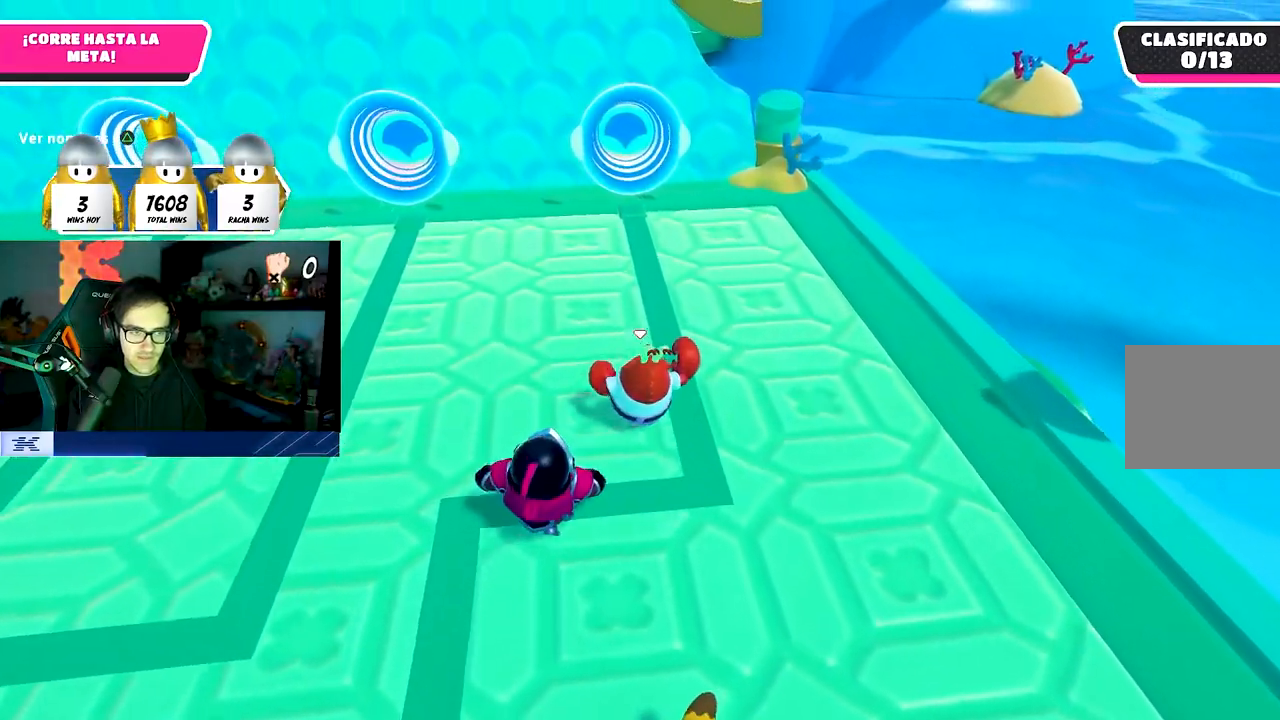
{"buttons": ["SQUARE"], "left_stick": "up", "right_stick": "center", "events": [[17, "right_stick", "up"], [83, "right_stick", "center"], [283, "CROSS", "down"], [450, "CROSS", "up"], [500, "SQUARE", "down"]]}
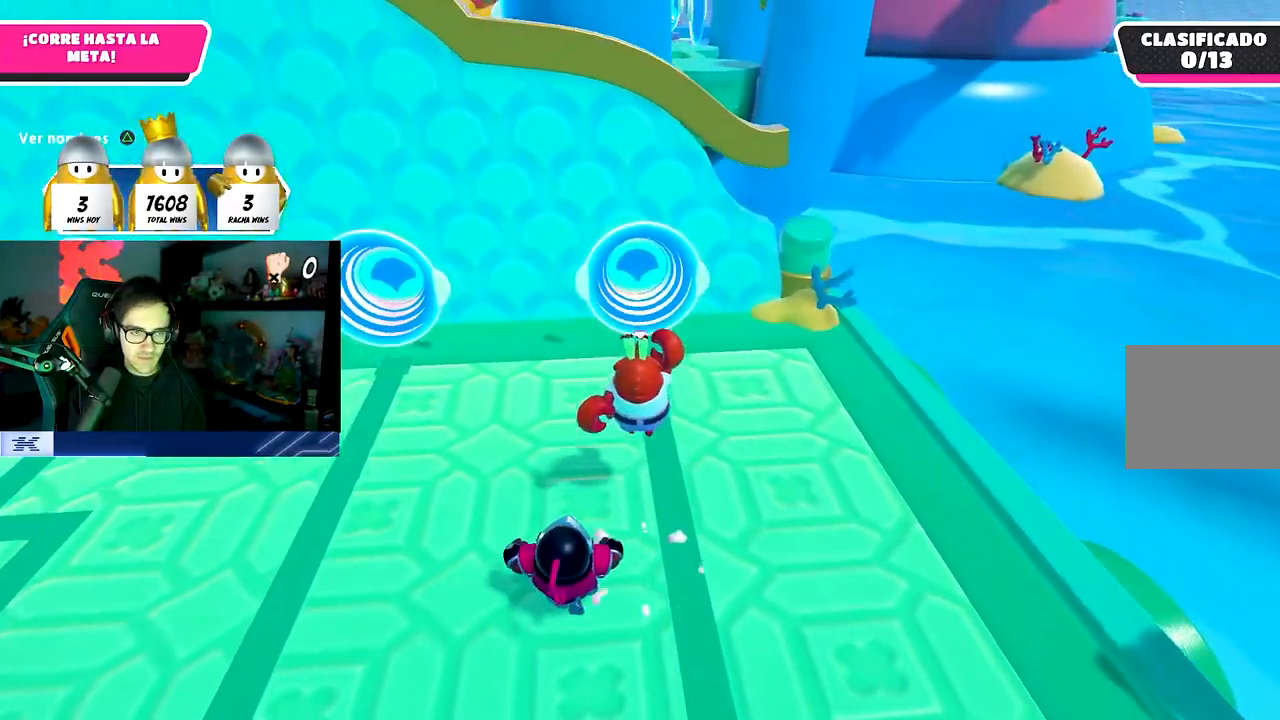
{"buttons": [], "left_stick": "up", "right_stick": "center", "events": [[133, "left_stick", "up-left"], [217, "SQUARE", "up"], [350, "left_stick", "up"]]}
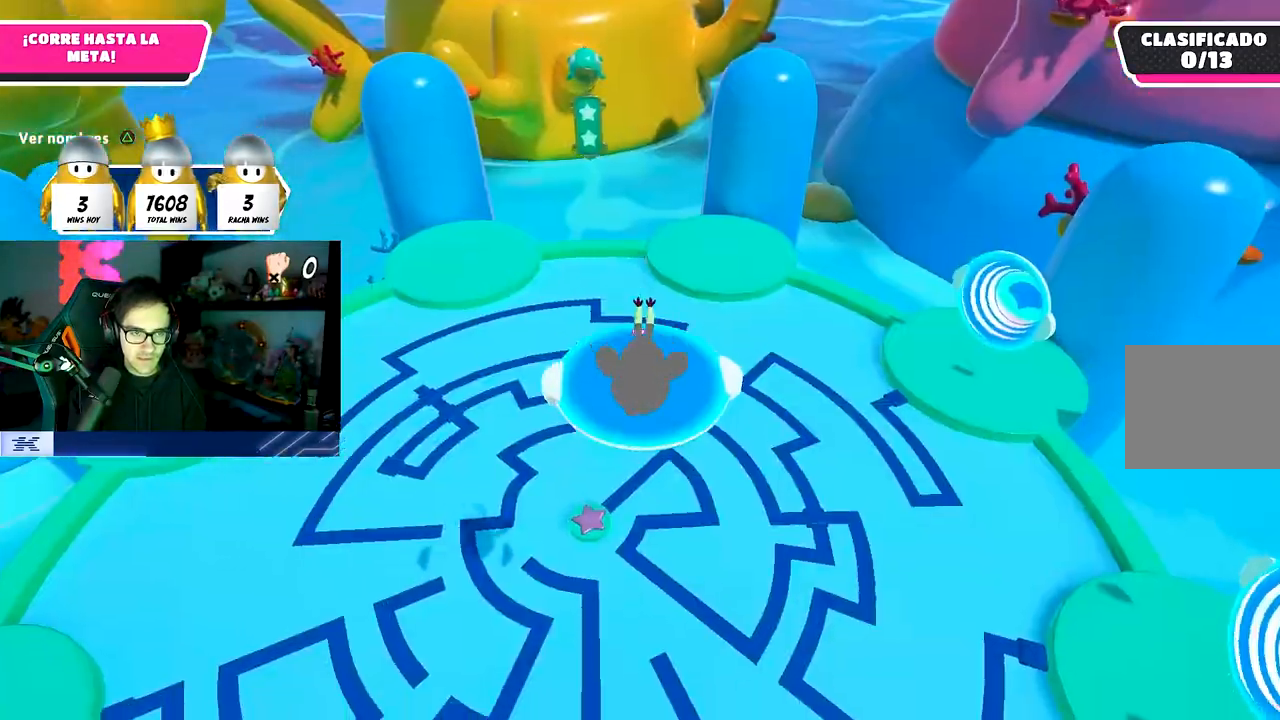
{"buttons": [], "left_stick": "right", "right_stick": "center", "events": [[200, "left_stick", "center"], [417, "left_stick", "up-right"], [467, "left_stick", "right"]]}
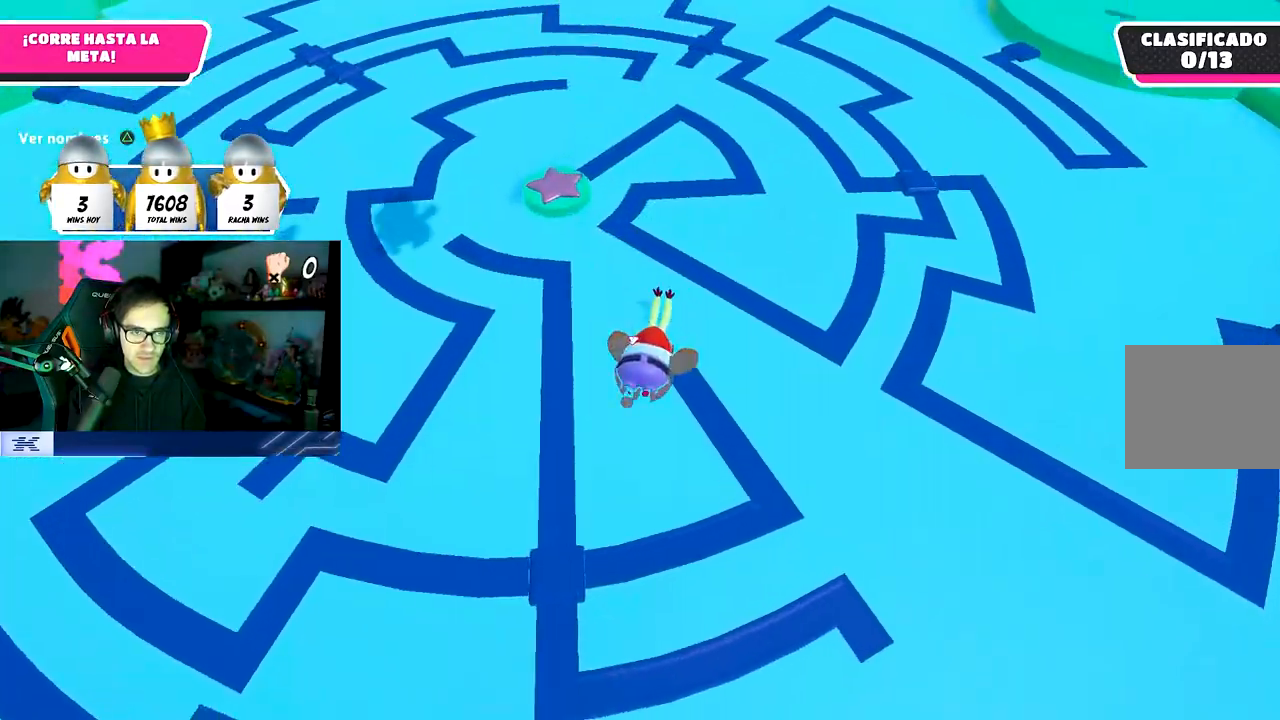
{"buttons": [], "left_stick": "up-right", "right_stick": "center", "events": [[50, "right_stick", "right"], [250, "right_stick", "center"], [433, "left_stick", "up-right"]]}
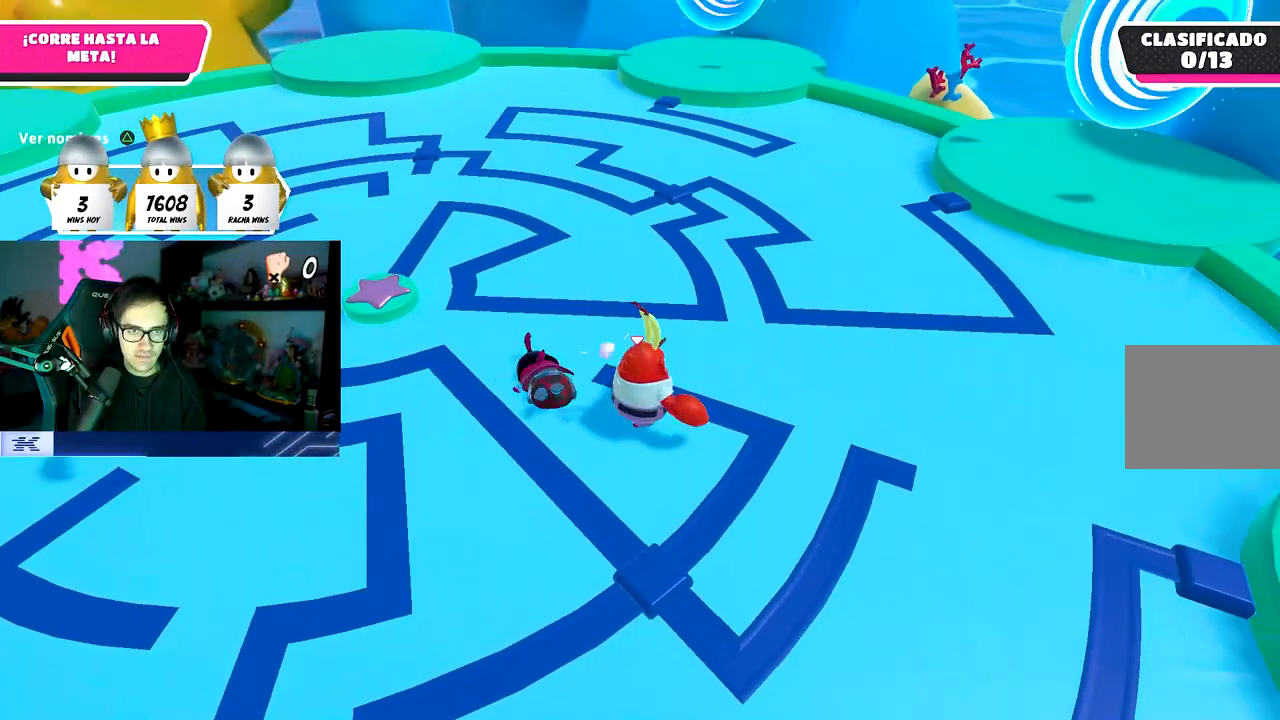
{"buttons": [], "left_stick": "up", "right_stick": "down-left", "events": [[133, "left_stick", "up"], [483, "right_stick", "down-left"]]}
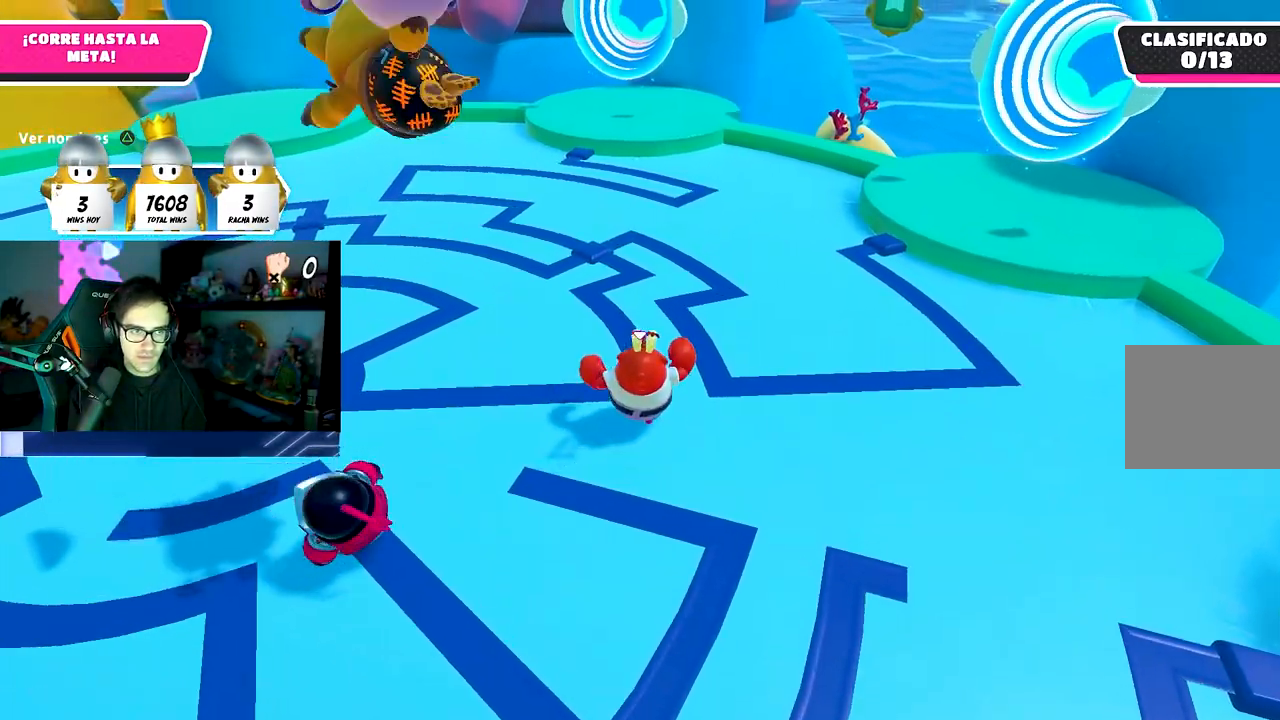
{"buttons": [], "left_stick": "up", "right_stick": "center", "events": [[117, "right_stick", "center"]]}
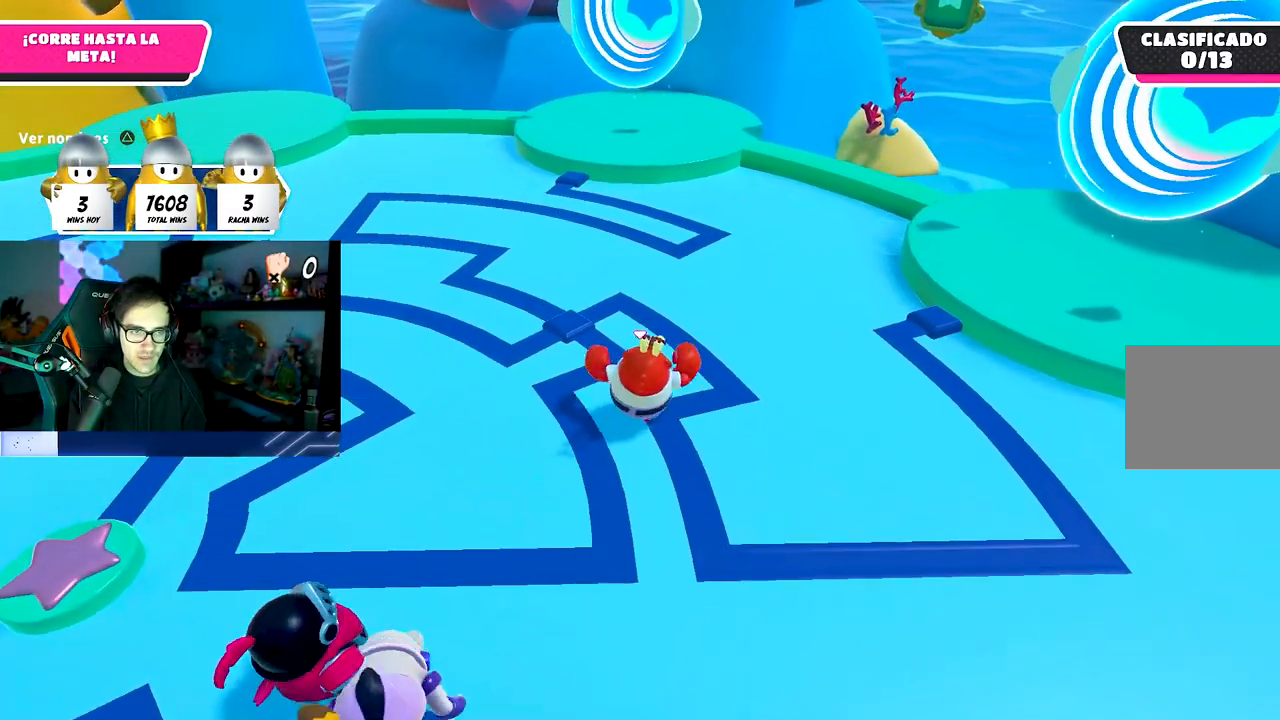
{"buttons": [], "left_stick": "up", "right_stick": "center", "events": [[183, "CROSS", "down"], [467, "CROSS", "up"]]}
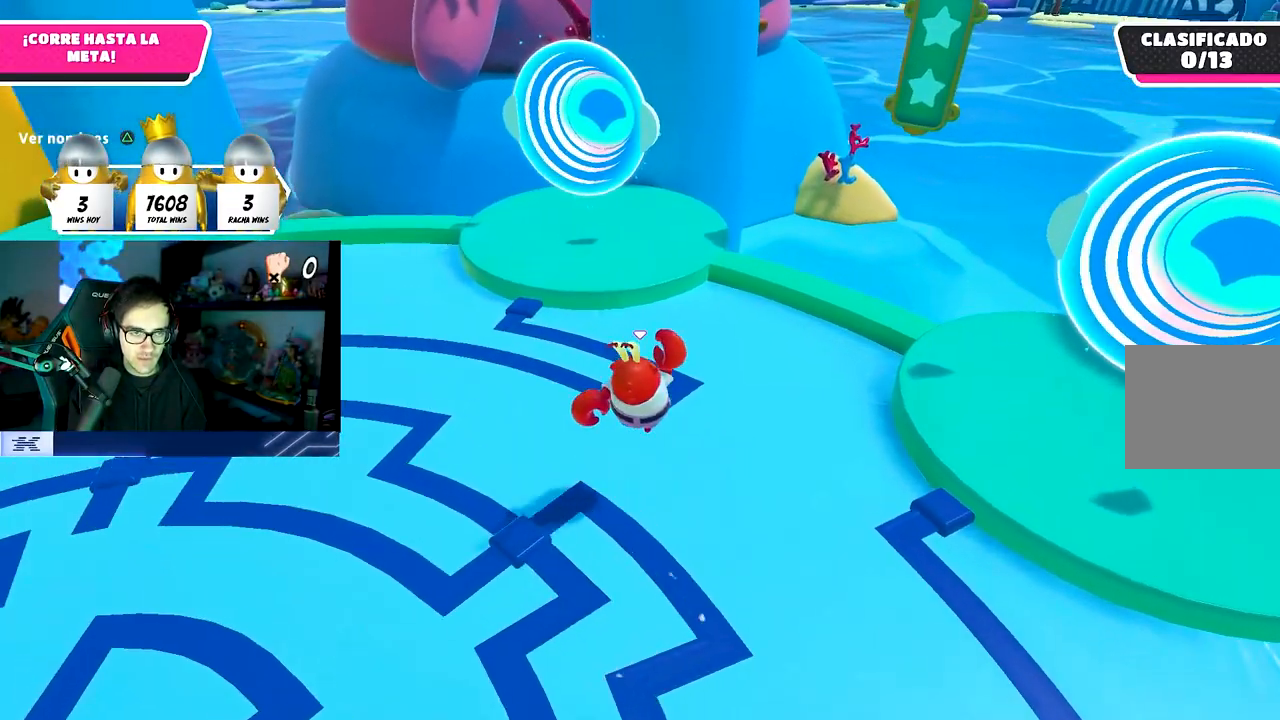
{"buttons": [], "left_stick": "up", "right_stick": "center", "events": [[183, "right_stick", "up"], [317, "right_stick", "center"]]}
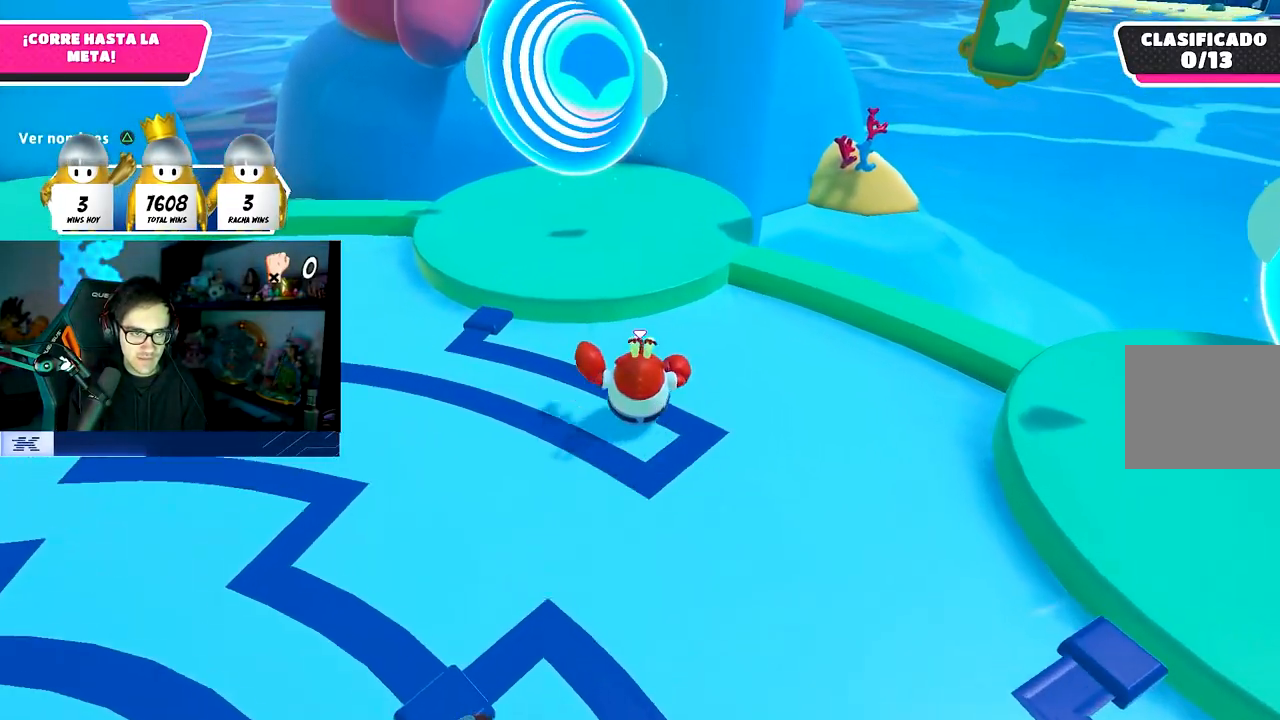
{"buttons": ["SQUARE"], "left_stick": "up-left", "right_stick": "center", "events": [[133, "CROSS", "down"], [300, "CROSS", "up"], [367, "SQUARE", "down"], [500, "left_stick", "up-left"]]}
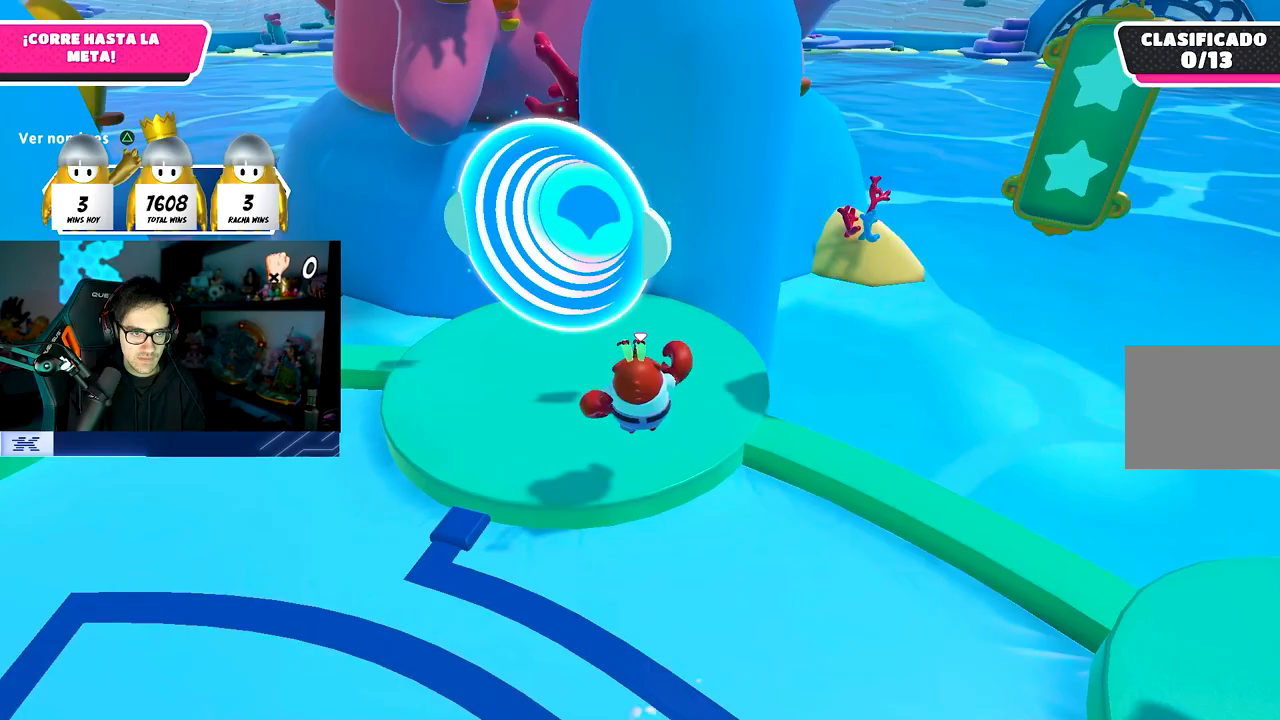
{"buttons": [], "left_stick": "up", "right_stick": "down", "events": [[100, "SQUARE", "up"], [200, "left_stick", "up-right"], [383, "left_stick", "up"], [400, "right_stick", "down"]]}
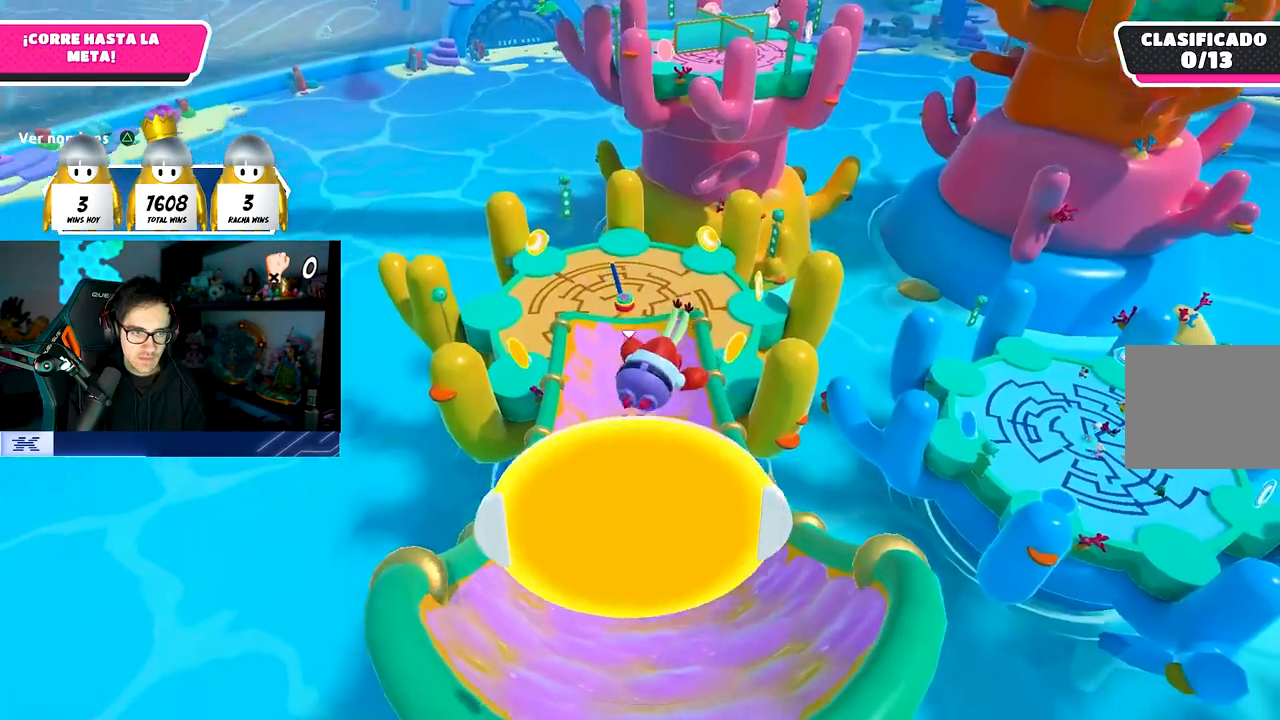
{"buttons": [], "left_stick": "up", "right_stick": "center", "events": [[33, "right_stick", "center"], [333, "right_stick", "down"], [483, "right_stick", "center"]]}
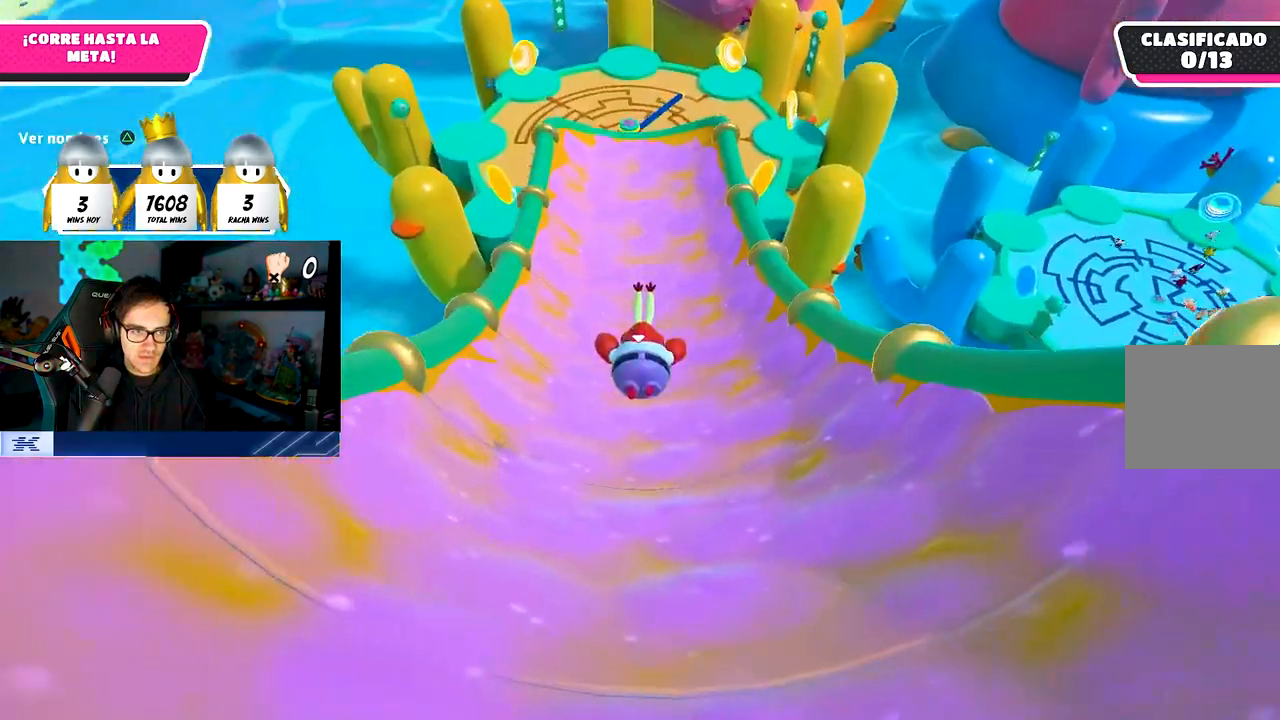
{"buttons": [], "left_stick": "up", "right_stick": "down"}
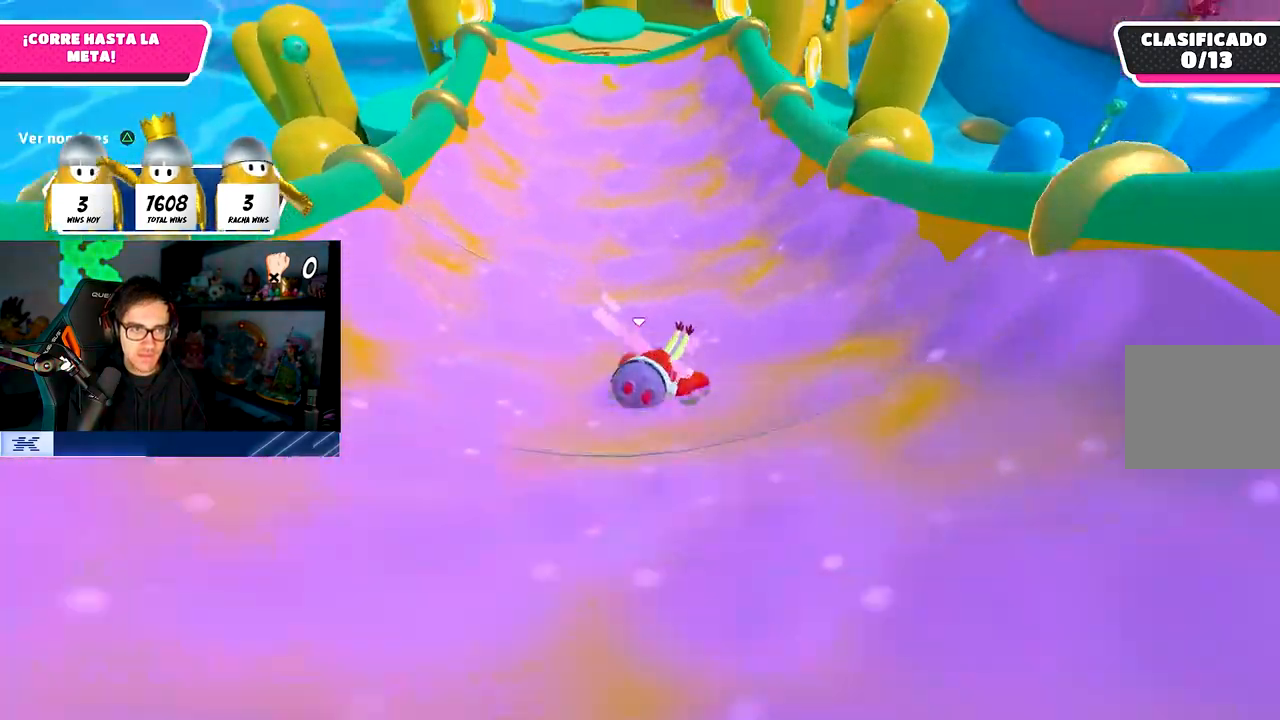
{"buttons": [], "left_stick": "up", "right_stick": "down", "events": []}
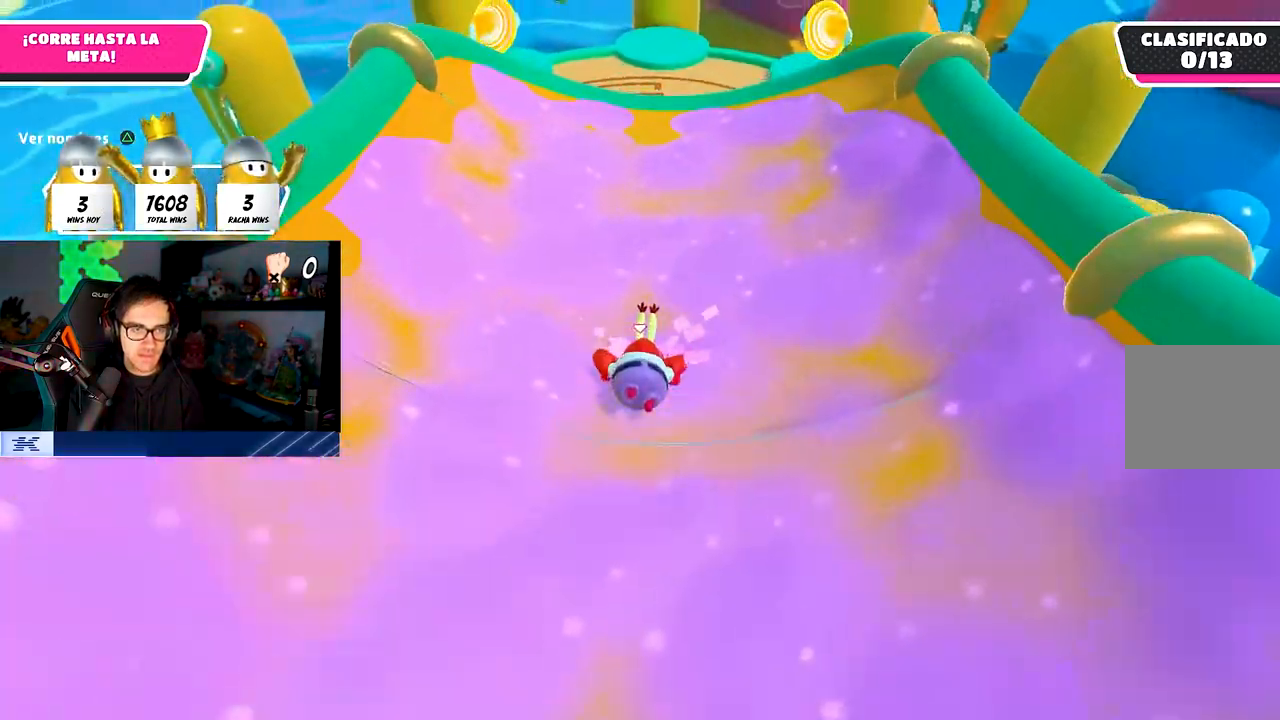
{"buttons": ["CROSS"], "left_stick": "up", "right_stick": "down", "events": [[383, "CROSS", "down"]]}
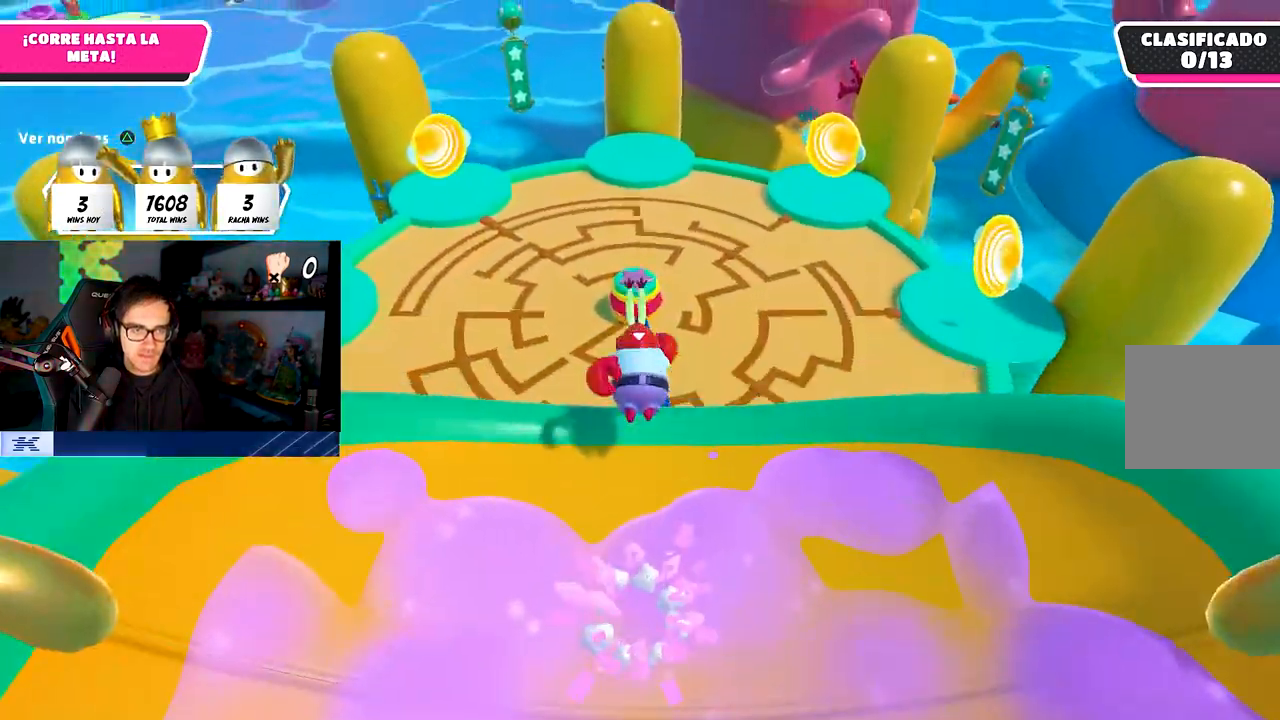
{"buttons": [], "left_stick": "down", "right_stick": "center", "events": [[33, "left_stick", "up-left"], [100, "CROSS", "up"], [233, "right_stick", "left"], [367, "right_stick", "center"], [383, "left_stick", "up-right"], [500, "left_stick", "down"]]}
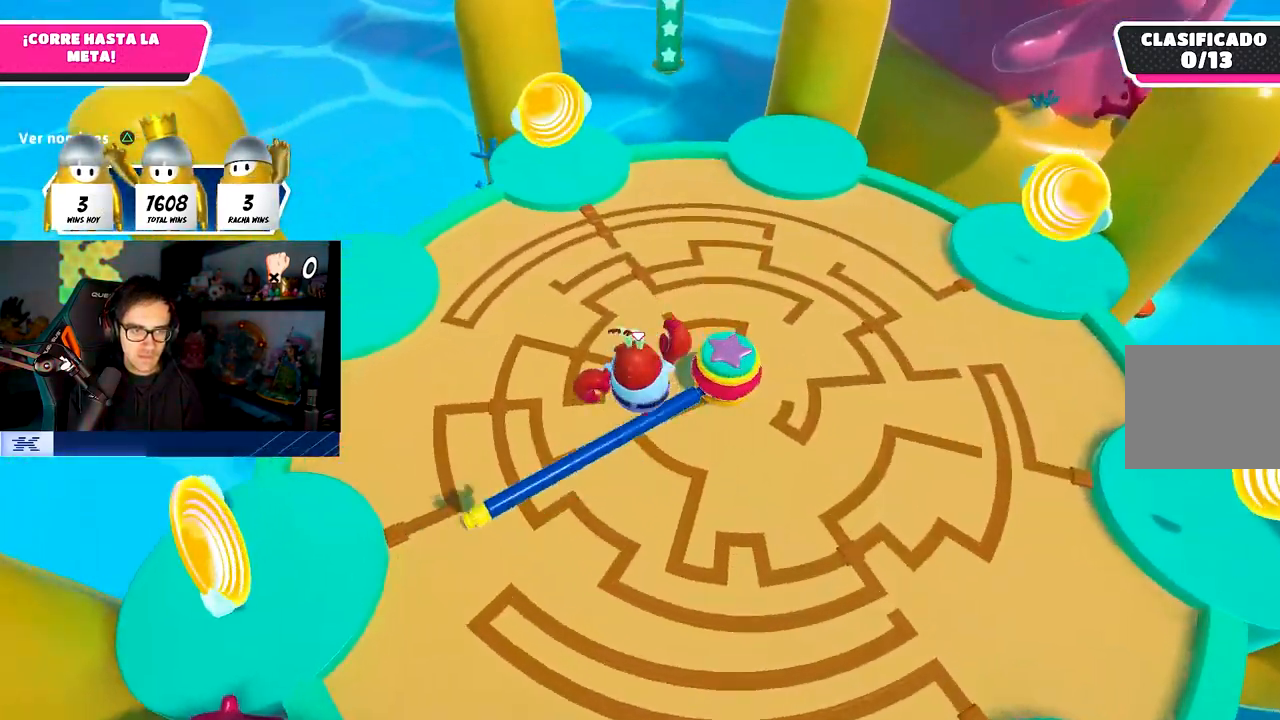
{"buttons": [], "left_stick": "down-right", "right_stick": "center", "events": [[167, "left_stick", "down-right"]]}
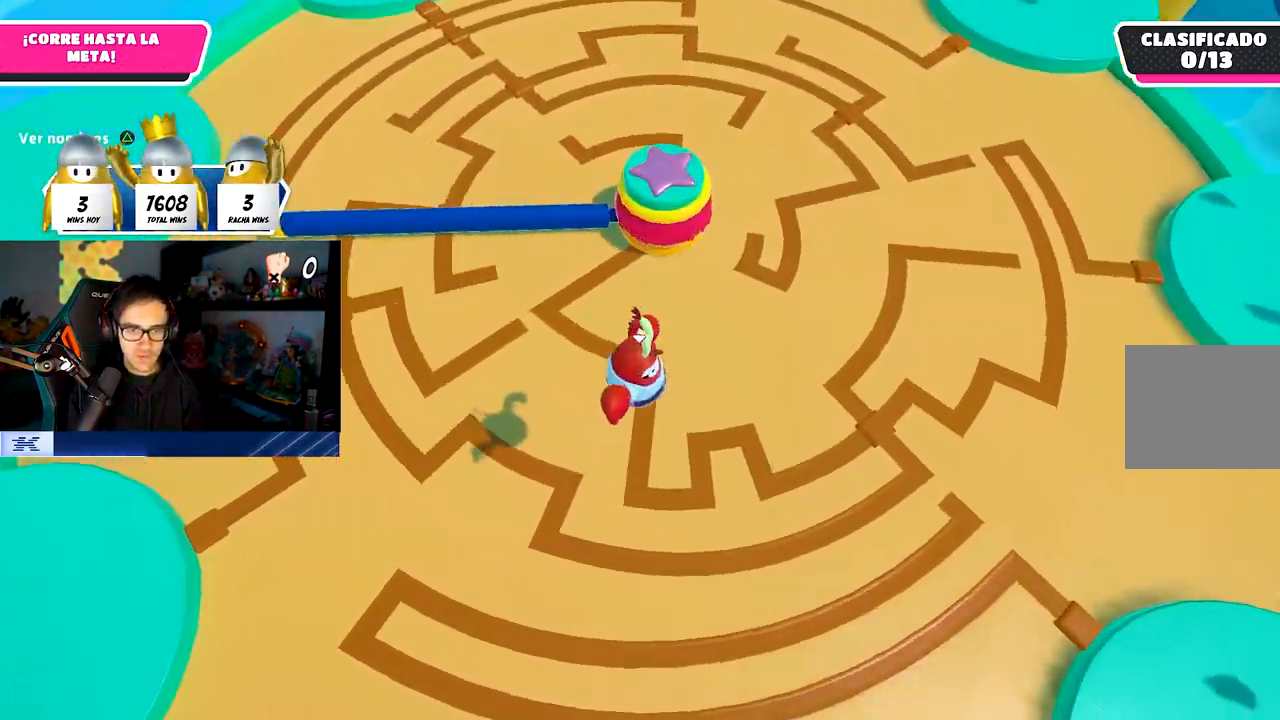
{"buttons": [], "left_stick": "right", "right_stick": "up-right", "events": [[50, "SQUARE", "down"], [117, "left_stick", "right"], [200, "SQUARE", "up"], [400, "right_stick", "up-right"]]}
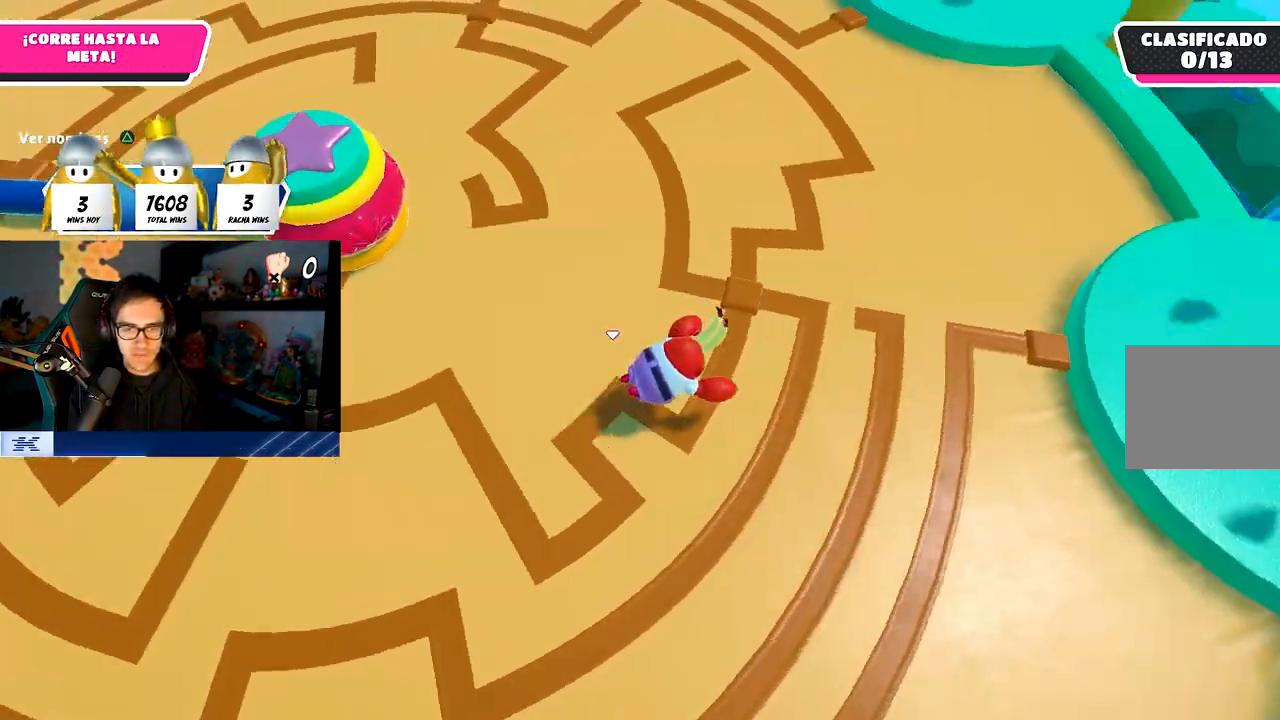
{"buttons": [], "left_stick": "down-left", "right_stick": "up-left", "events": [[117, "left_stick", "down-right"], [133, "right_stick", "up-left"], [417, "left_stick", "down-left"]]}
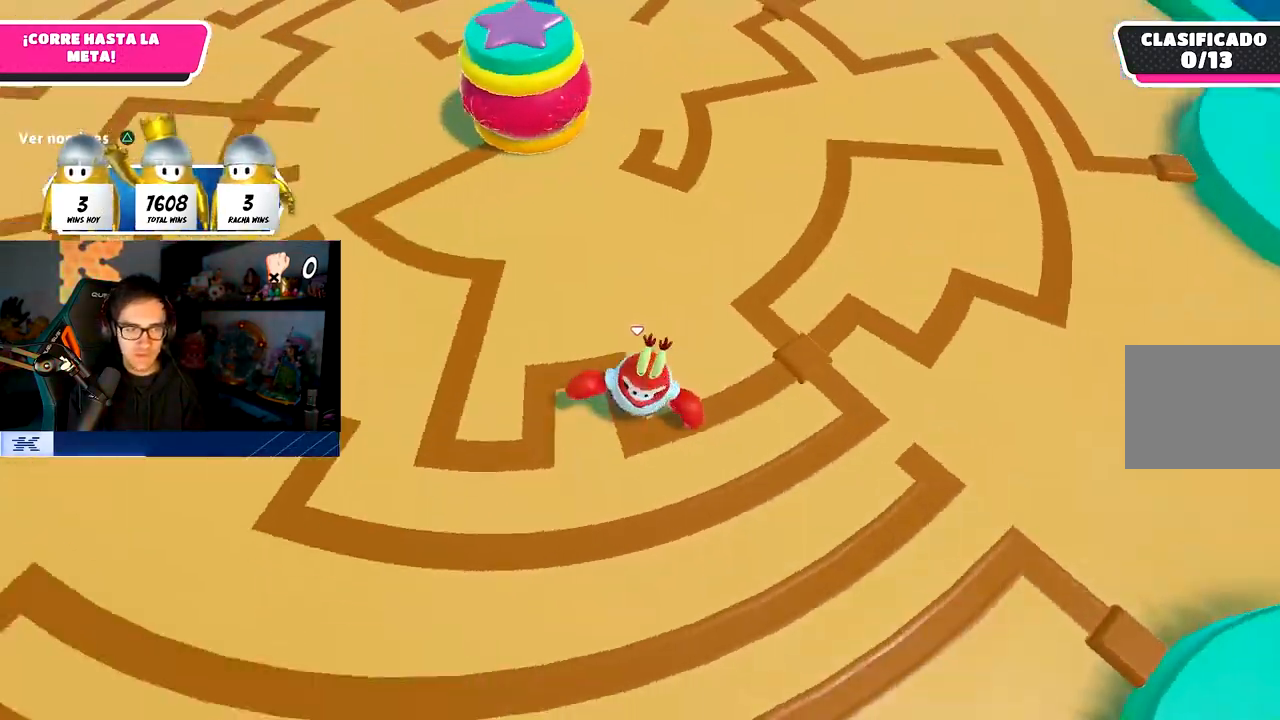
{"buttons": [], "left_stick": "up-left", "right_stick": "up", "events": [[67, "left_stick", "left"], [200, "right_stick", "center"], [250, "left_stick", "up-left"], [400, "right_stick", "up"]]}
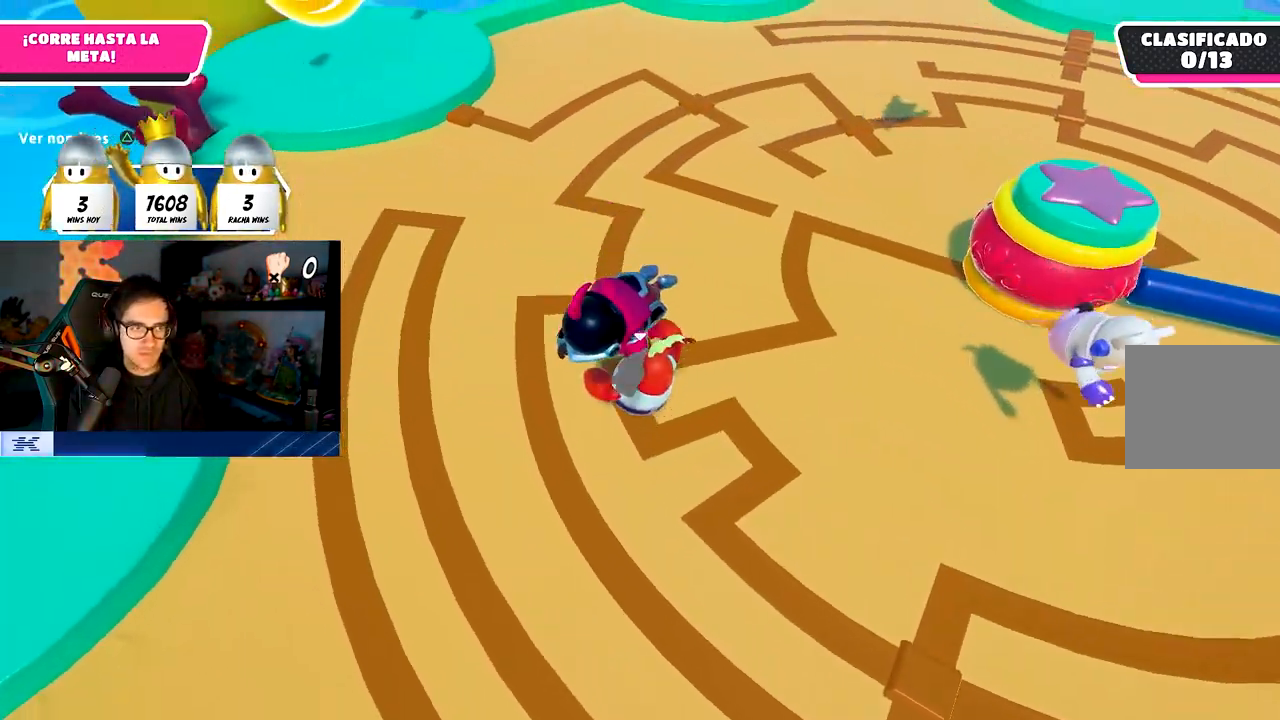
{"buttons": [], "left_stick": "up", "right_stick": "right", "events": [[67, "right_stick", "center"], [133, "left_stick", "up"], [350, "right_stick", "right"]]}
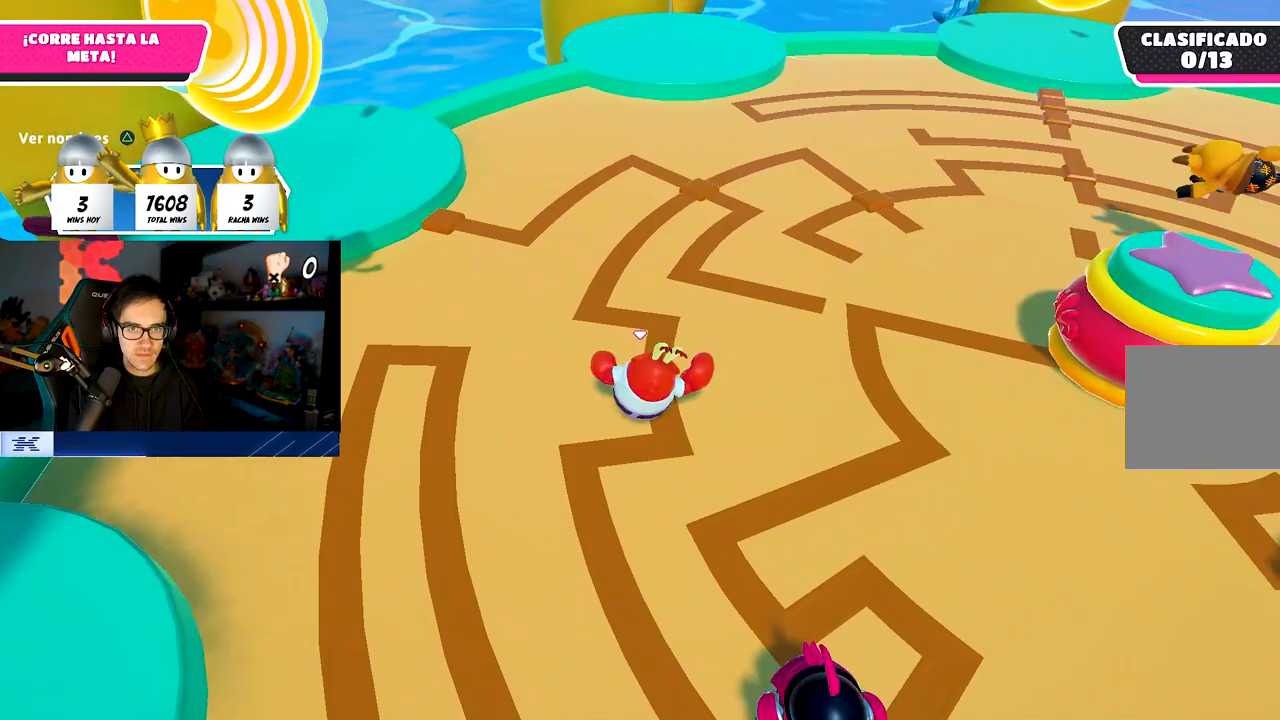
{"buttons": [], "left_stick": "up", "right_stick": "right", "events": []}
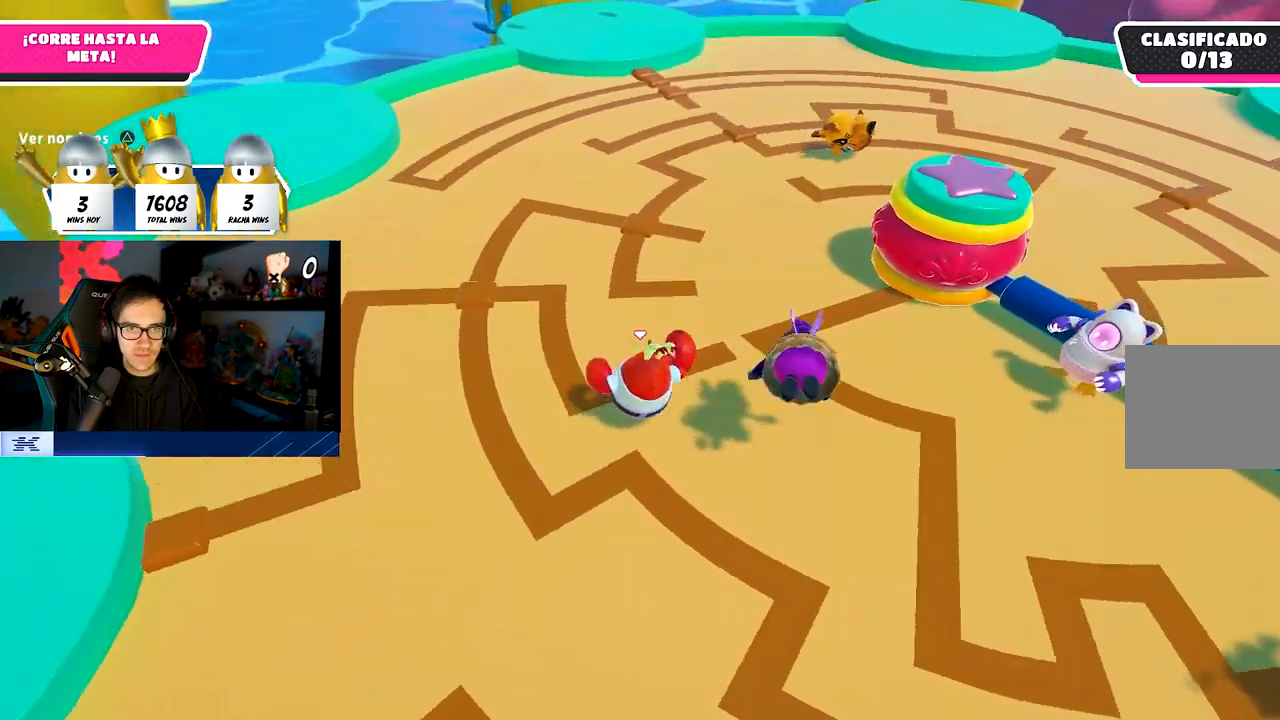
{"buttons": [], "left_stick": "right", "right_stick": "center", "events": [[83, "left_stick", "up-left"], [183, "left_stick", "down-left"], [267, "left_stick", "down-right"], [417, "left_stick", "right"], [417, "right_stick", "center"]]}
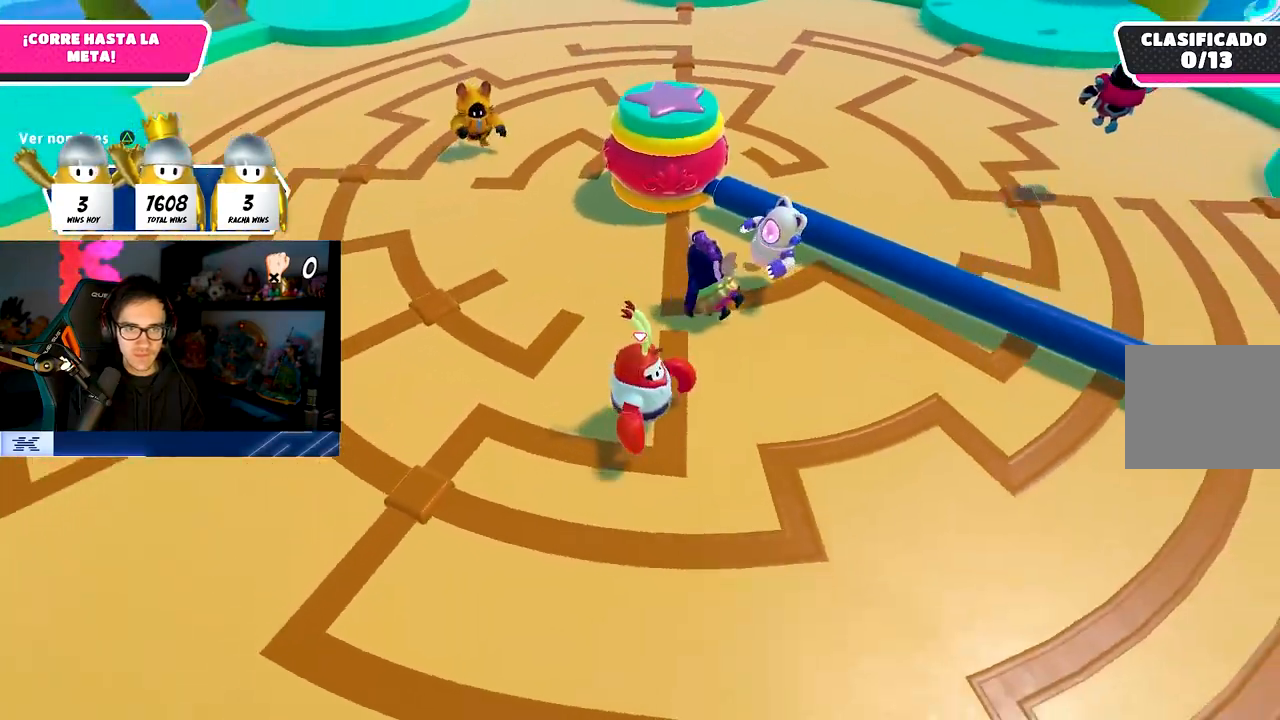
{"buttons": [], "left_stick": "up-right", "right_stick": "center", "events": [[183, "CROSS", "down"], [183, "left_stick", "up-right"], [333, "CROSS", "up"]]}